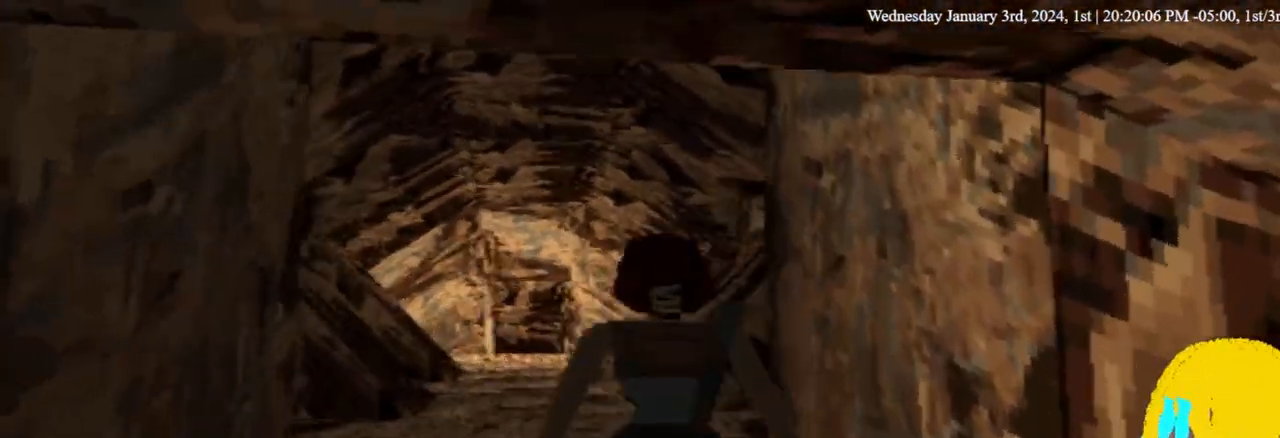
Gameplay with a controller (PlayStation layout); each line is a JSON object with the inputs held at the frame after it. "events" lists button and stick changes between this image and that frame as [ms after this image, input, new state], when the widget could be followed in between. Not read: R1.
{"buttons": [], "left_stick": "center", "right_stick": "center", "events": [[167, "L1", "up"]]}
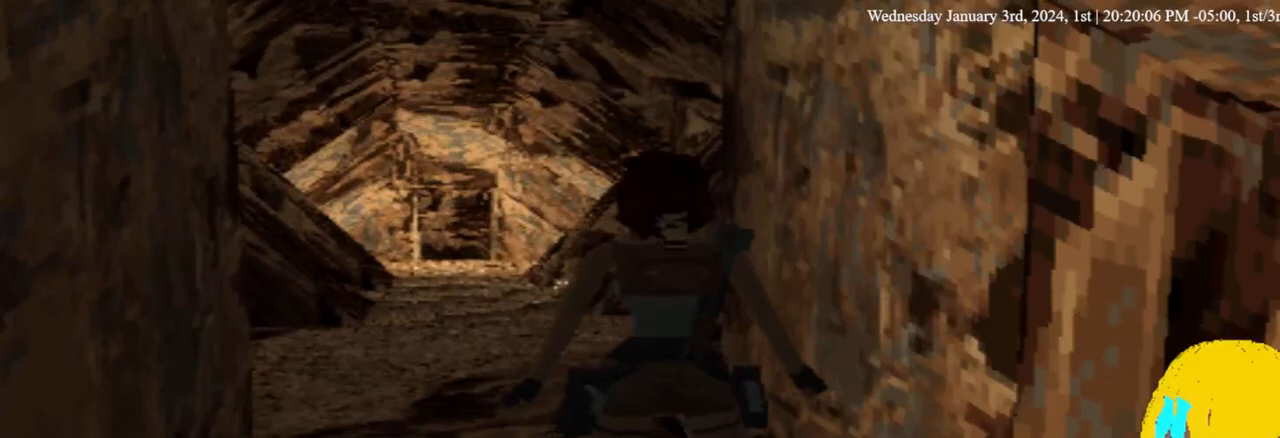
{"buttons": ["DPAD_UP", "DPAD_LEFT"], "left_stick": "center", "right_stick": "center", "events": [[100, "DPAD_LEFT", "down"], [100, "DPAD_UP", "down"]]}
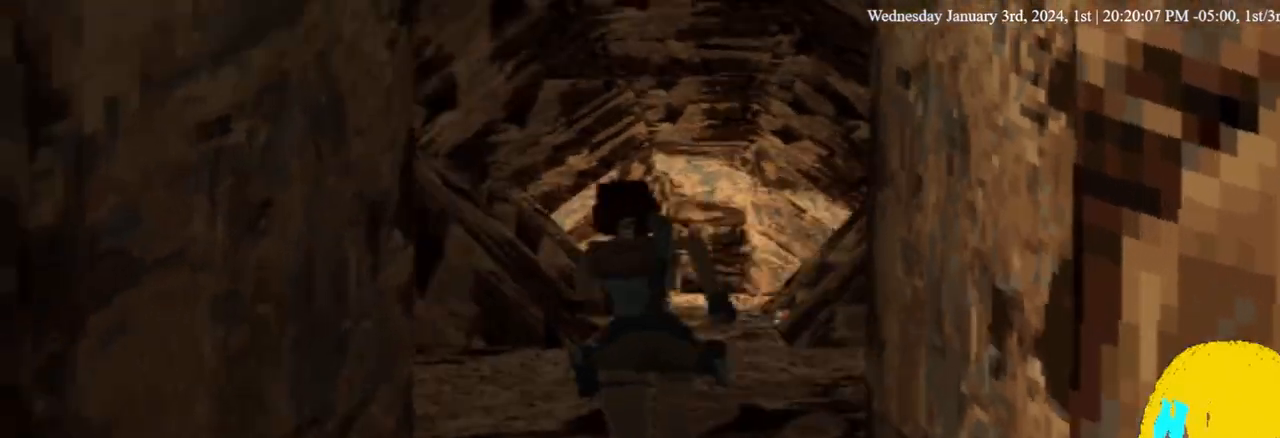
{"buttons": [], "left_stick": "center", "right_stick": "center", "events": [[200, "DPAD_LEFT", "up"], [200, "DPAD_RIGHT", "down"], [400, "DPAD_RIGHT", "up"], [467, "DPAD_UP", "up"]]}
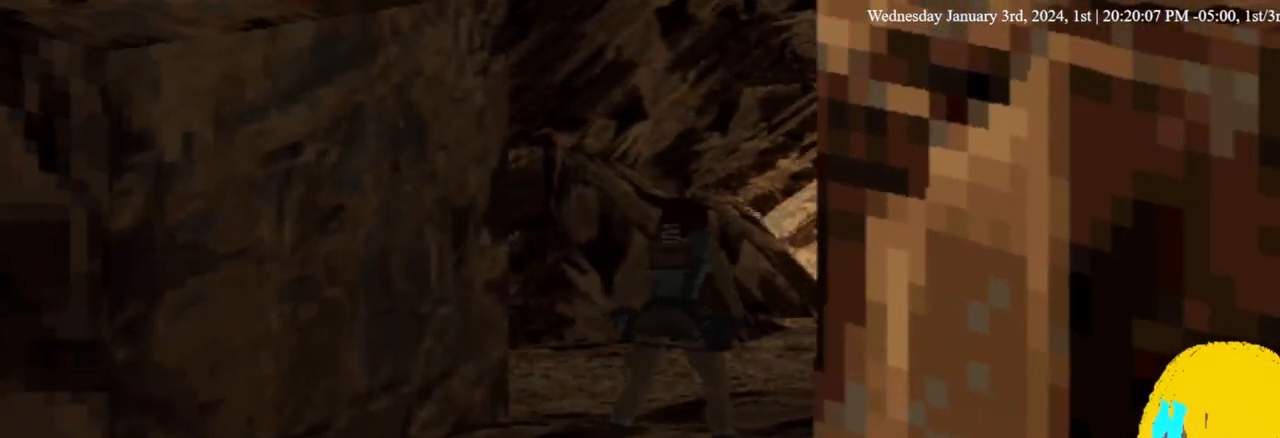
{"buttons": ["L1", "DPAD_UP"], "left_stick": "center", "right_stick": "center", "events": [[233, "L1", "down"], [433, "DPAD_UP", "down"]]}
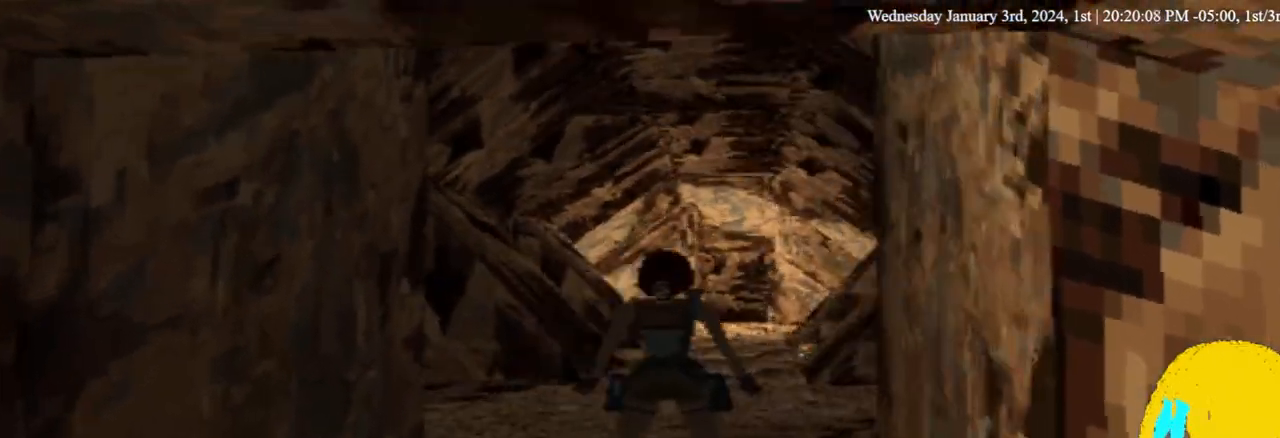
{"buttons": ["L1"], "left_stick": "center", "right_stick": "center", "events": [[233, "DPAD_UP", "up"]]}
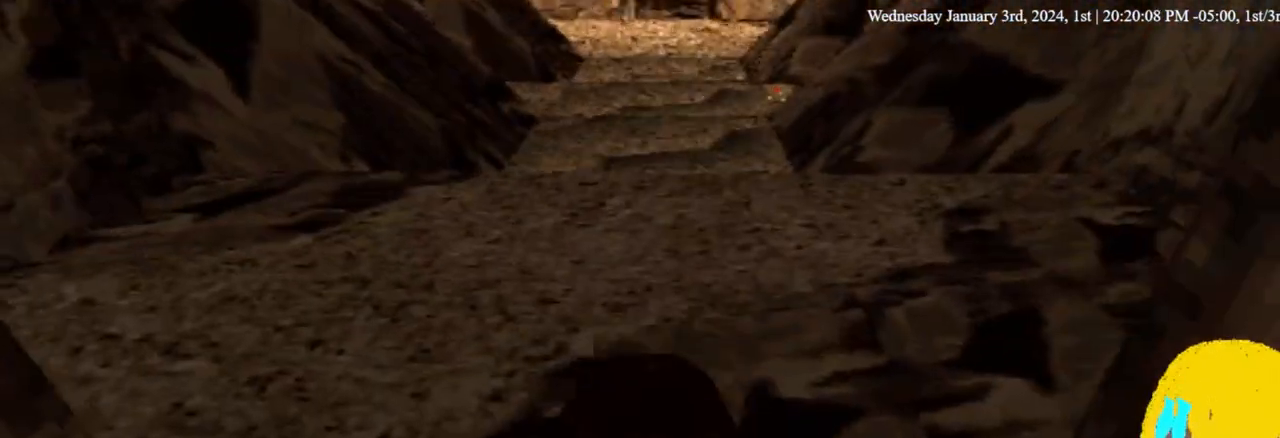
{"buttons": ["DPAD_UP"], "left_stick": "center", "right_stick": "center", "events": [[433, "L1", "up"], [467, "DPAD_UP", "down"]]}
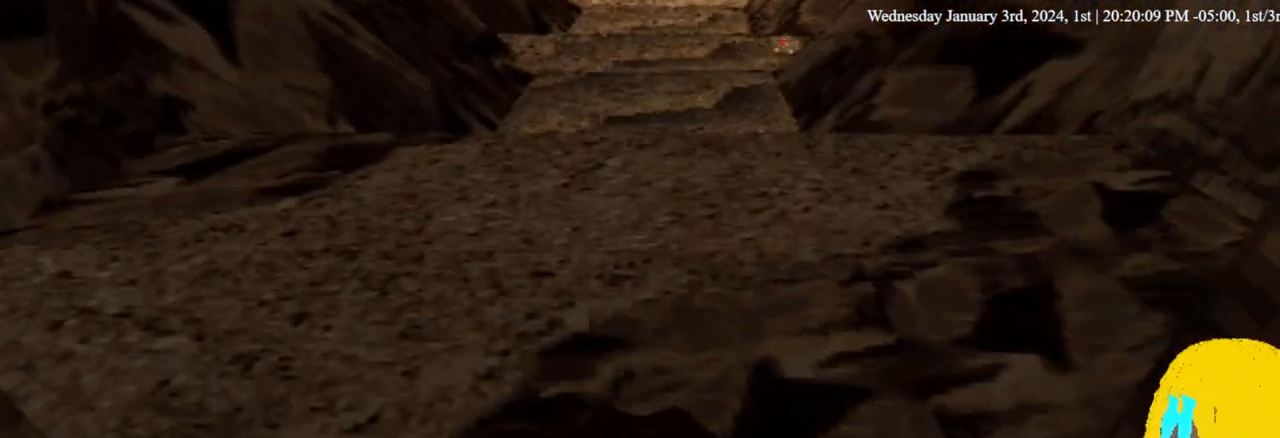
{"buttons": [], "left_stick": "center", "right_stick": "center"}
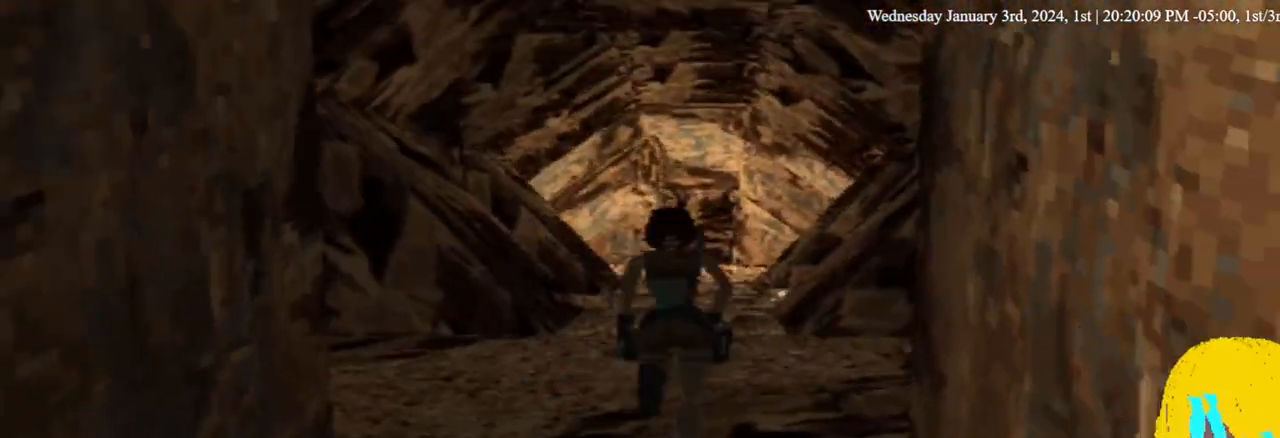
{"buttons": ["L1", "DPAD_UP"], "left_stick": "center", "right_stick": "center", "events": [[167, "L1", "down"], [500, "DPAD_UP", "down"]]}
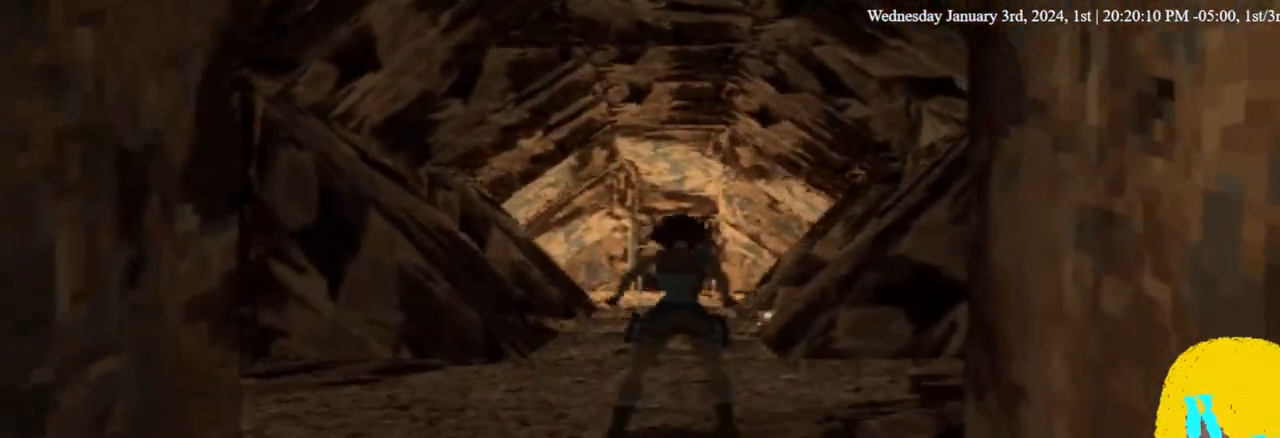
{"buttons": ["L1"], "left_stick": "center", "right_stick": "center"}
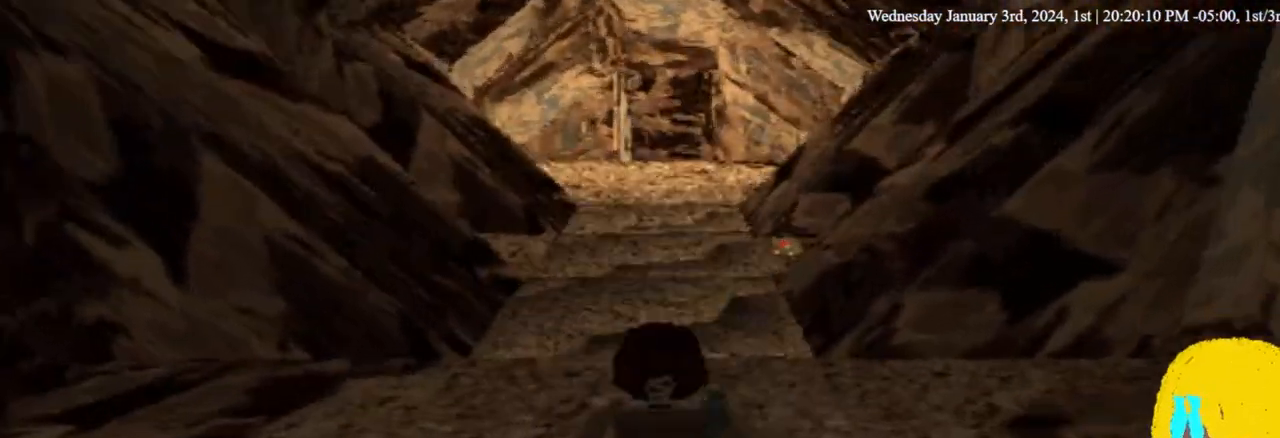
{"buttons": ["L1", "DPAD_RIGHT"], "left_stick": "center", "right_stick": "center", "events": [[400, "DPAD_RIGHT", "down"]]}
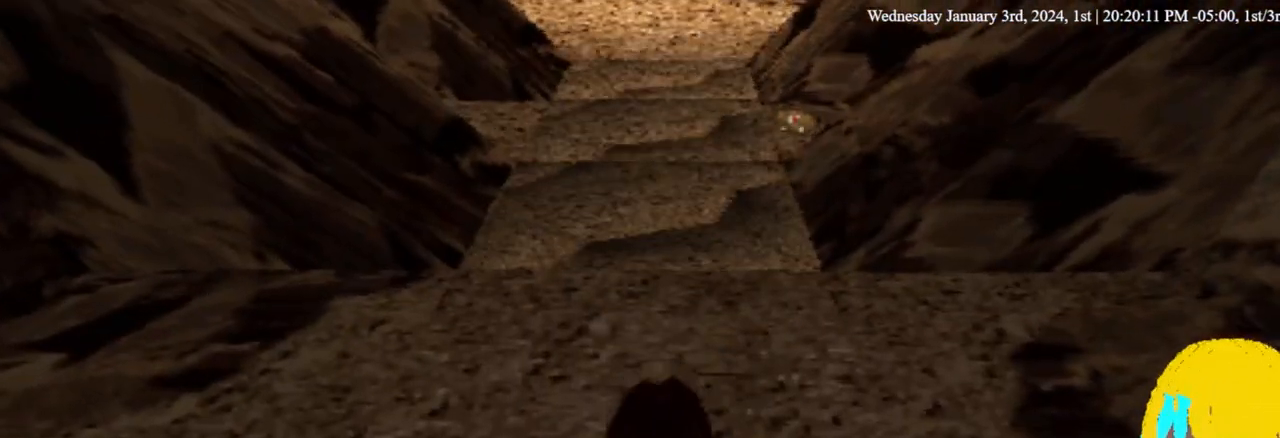
{"buttons": ["L1", "DPAD_RIGHT"], "left_stick": "center", "right_stick": "center", "events": []}
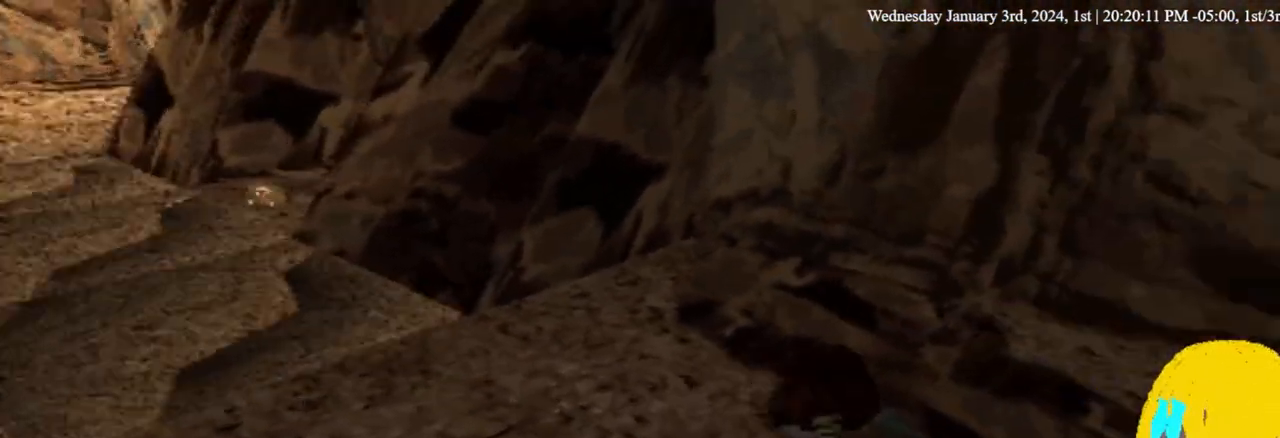
{"buttons": ["L1"], "left_stick": "center", "right_stick": "center", "events": [[333, "DPAD_RIGHT", "up"]]}
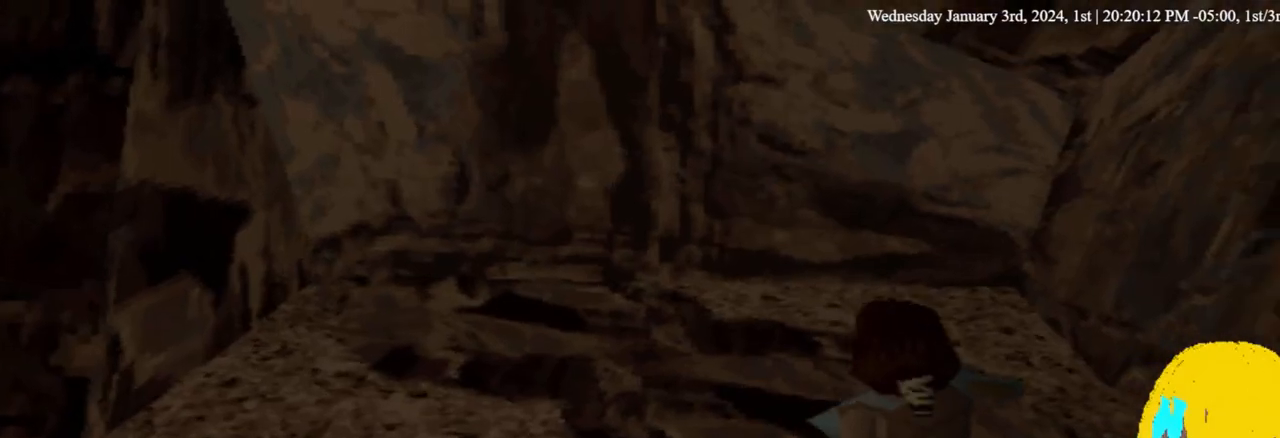
{"buttons": ["L1", "DPAD_LEFT"], "left_stick": "center", "right_stick": "center", "events": [[233, "DPAD_LEFT", "down"]]}
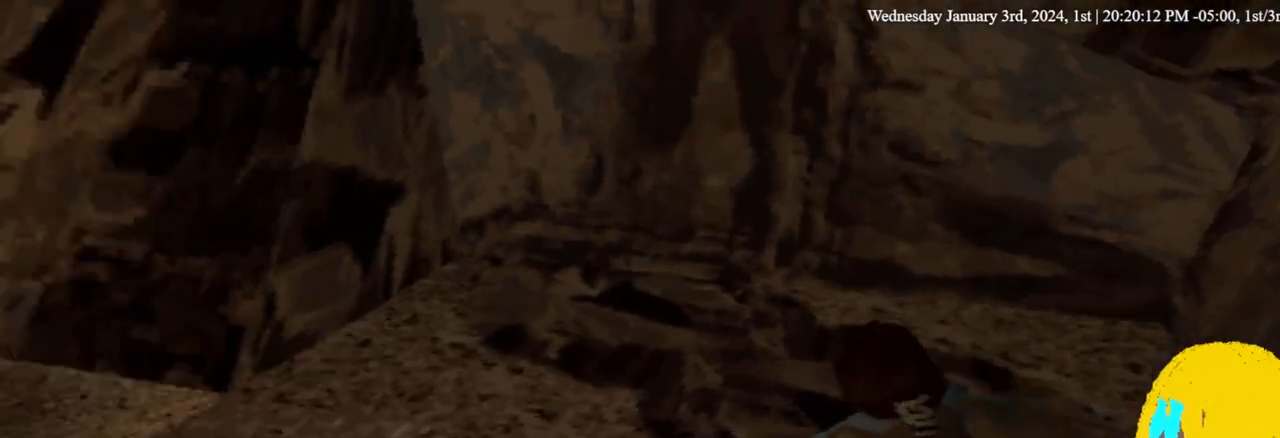
{"buttons": ["L1", "DPAD_LEFT"], "left_stick": "center", "right_stick": "center", "events": []}
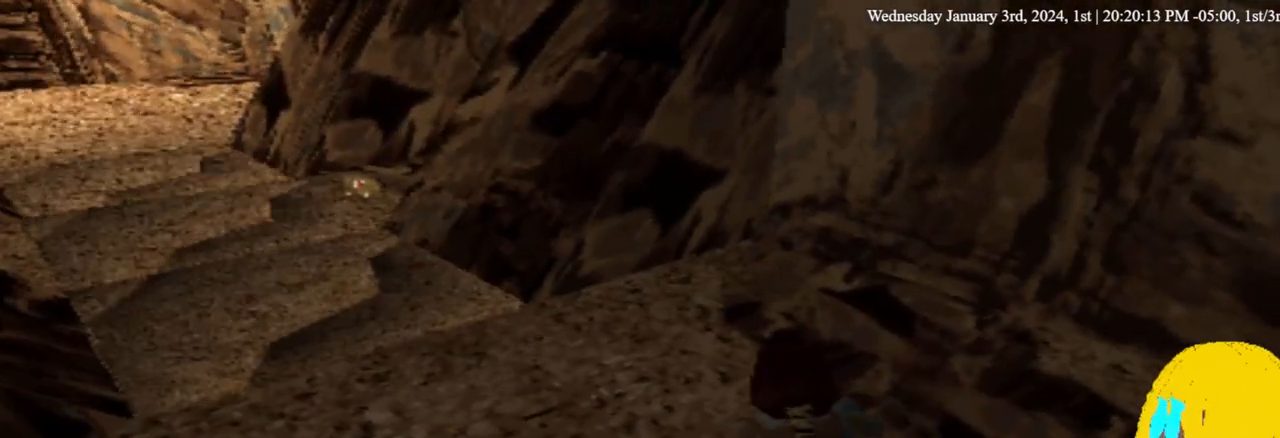
{"buttons": ["L1", "DPAD_LEFT"], "left_stick": "center", "right_stick": "center", "events": [[133, "DPAD_LEFT", "up"], [433, "DPAD_LEFT", "down"]]}
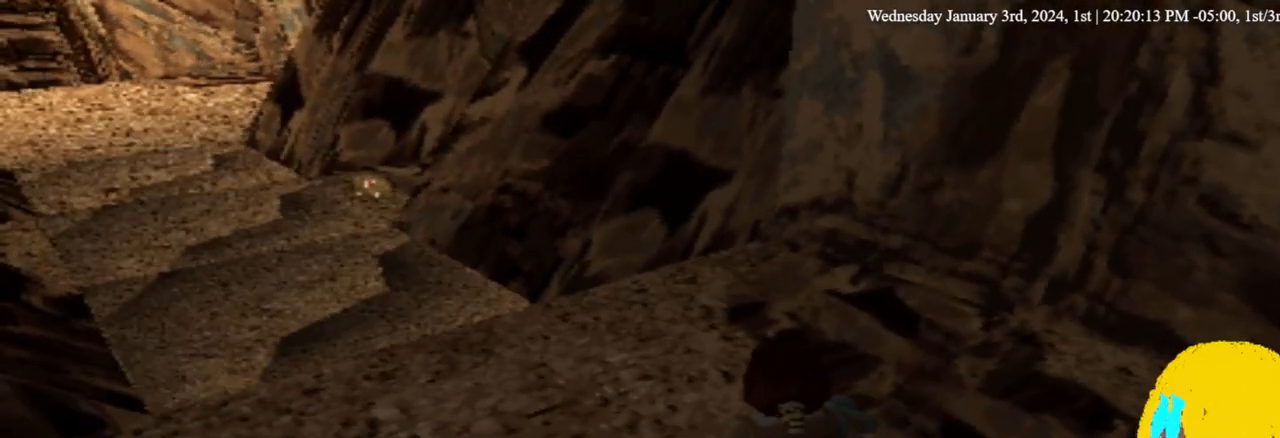
{"buttons": ["L1", "DPAD_LEFT"], "left_stick": "center", "right_stick": "center", "events": []}
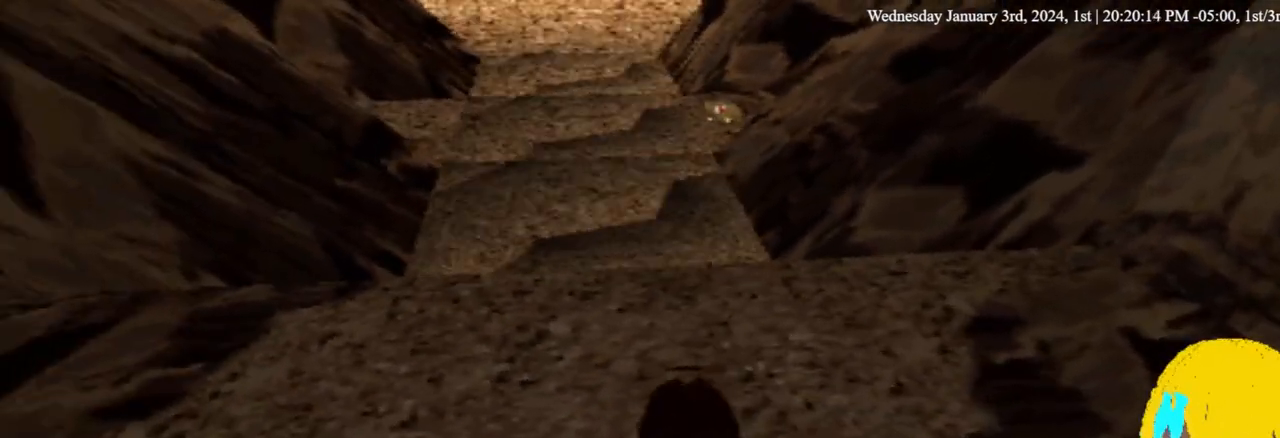
{"buttons": ["L1", "DPAD_LEFT"], "left_stick": "center", "right_stick": "center", "events": [[233, "DPAD_DOWN", "down"], [233, "DPAD_LEFT", "up"], [333, "DPAD_DOWN", "up"], [333, "DPAD_LEFT", "down"]]}
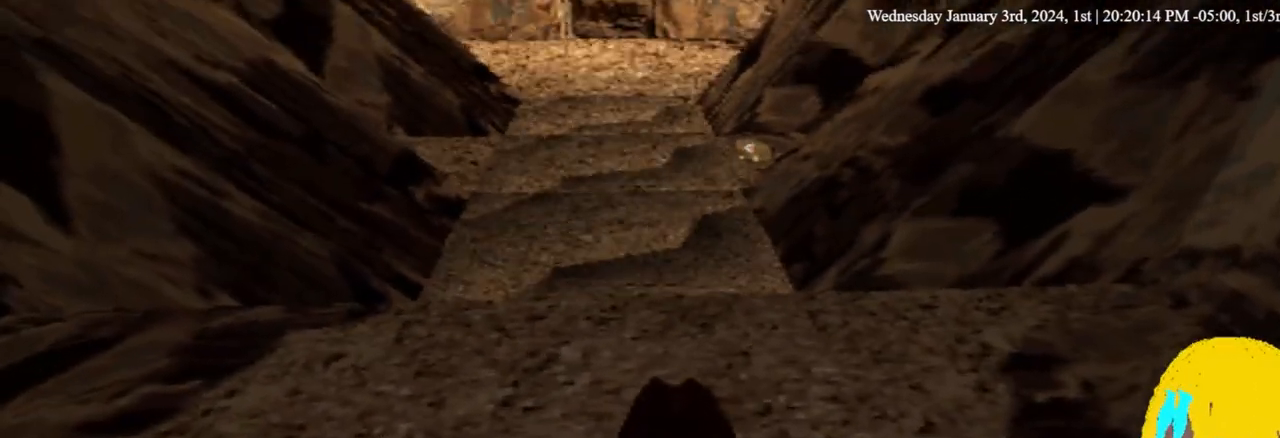
{"buttons": ["L1"], "left_stick": "center", "right_stick": "center", "events": [[67, "DPAD_LEFT", "up"]]}
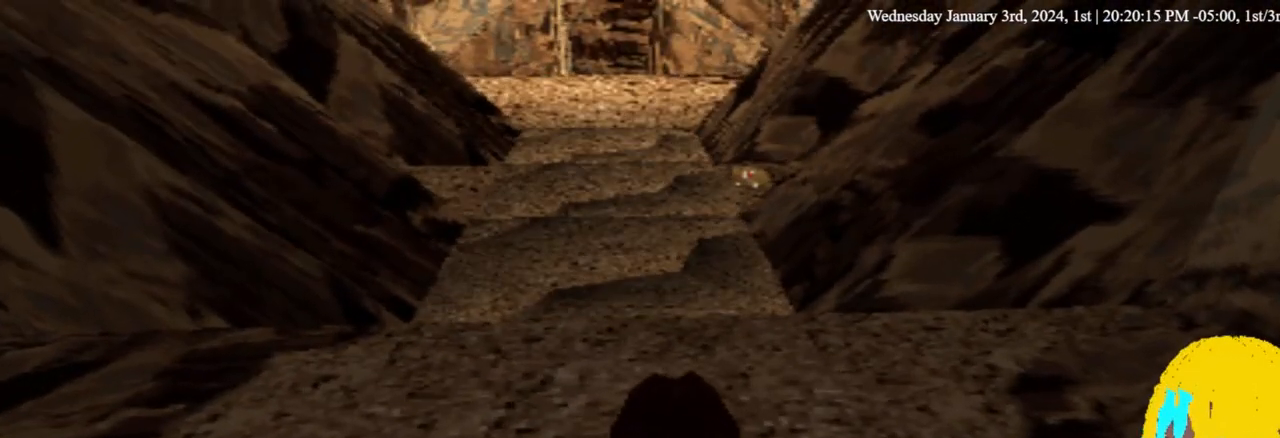
{"buttons": ["L1"], "left_stick": "center", "right_stick": "center", "events": []}
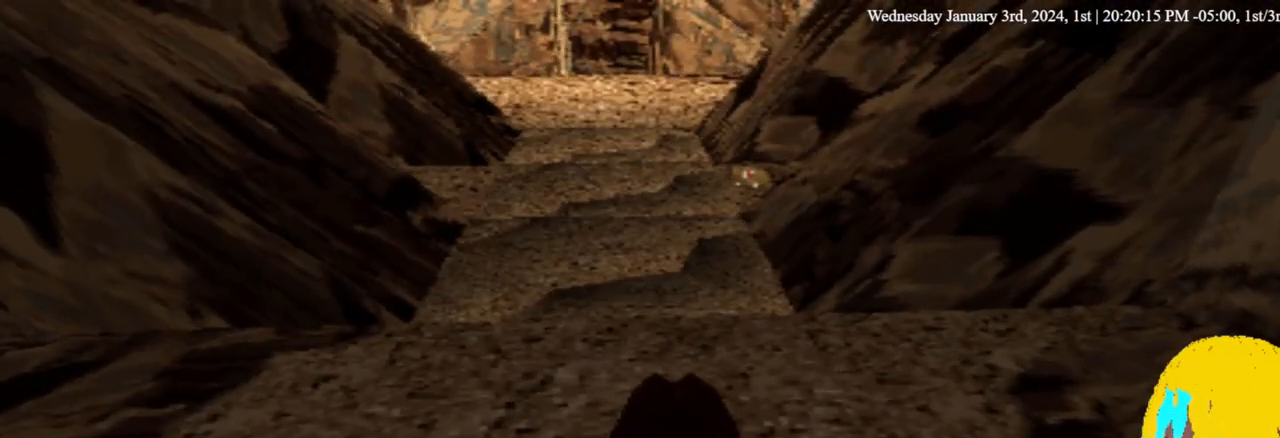
{"buttons": ["L1"], "left_stick": "center", "right_stick": "center", "events": [[167, "DPAD_DOWN", "down"], [333, "DPAD_DOWN", "up"]]}
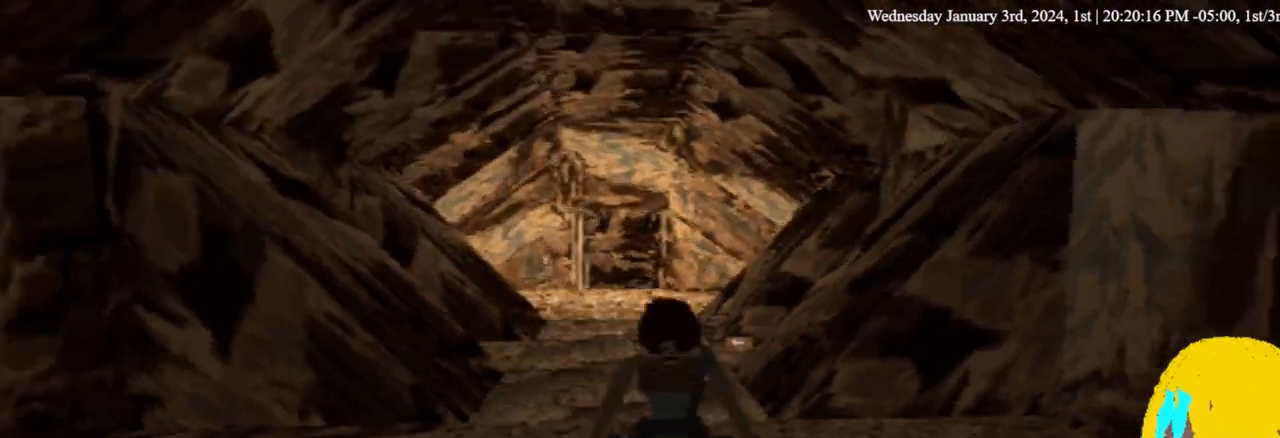
{"buttons": ["L1"], "left_stick": "center", "right_stick": "center", "events": []}